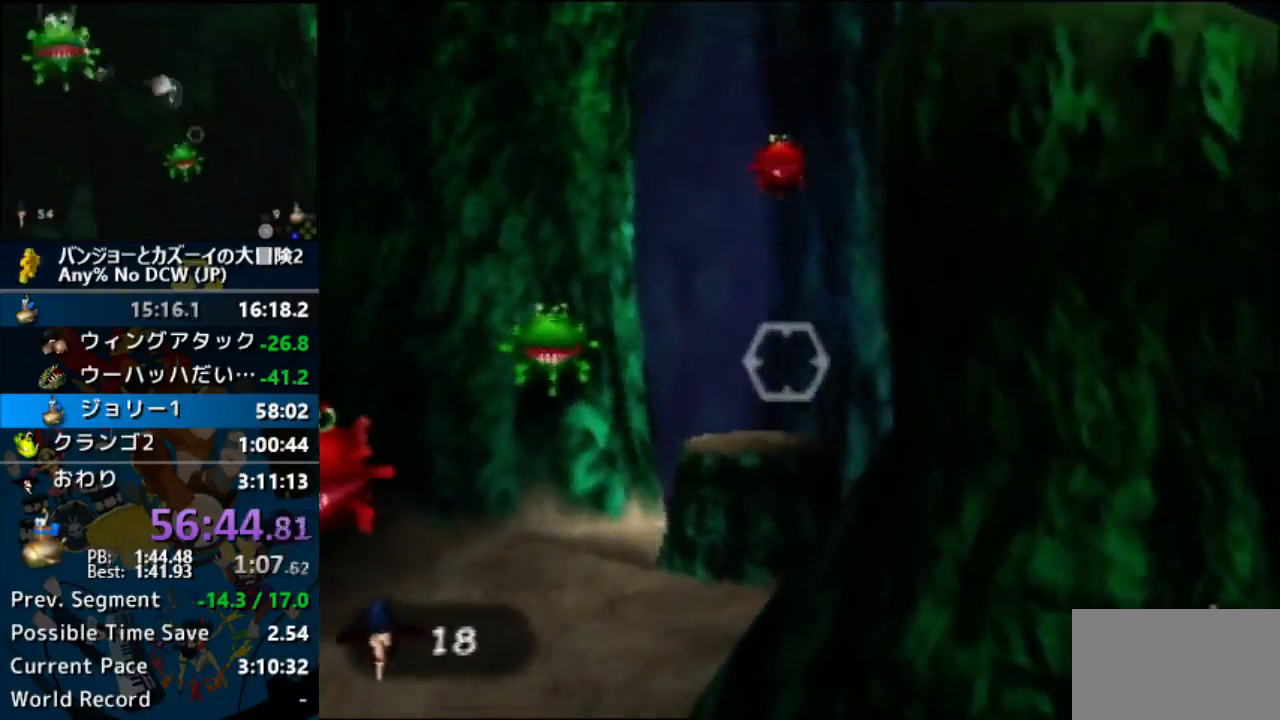
Gameplay with a controller (Nintendo layout); each line is a JSON object with the inputs held at the frame after it. "button_events" lists button changes between this image and that frame as [ms after this image, input, new state], when the widget could be followed in between (sticks are given only as held states). Not read: L1 L3 R3.
{"buttons": ["A", "DPAD_UP"], "left_stick": "center", "button_events": [[300, "DPAD_LEFT", "down"], [433, "DPAD_UP", "down"], [500, "DPAD_LEFT", "up"]]}
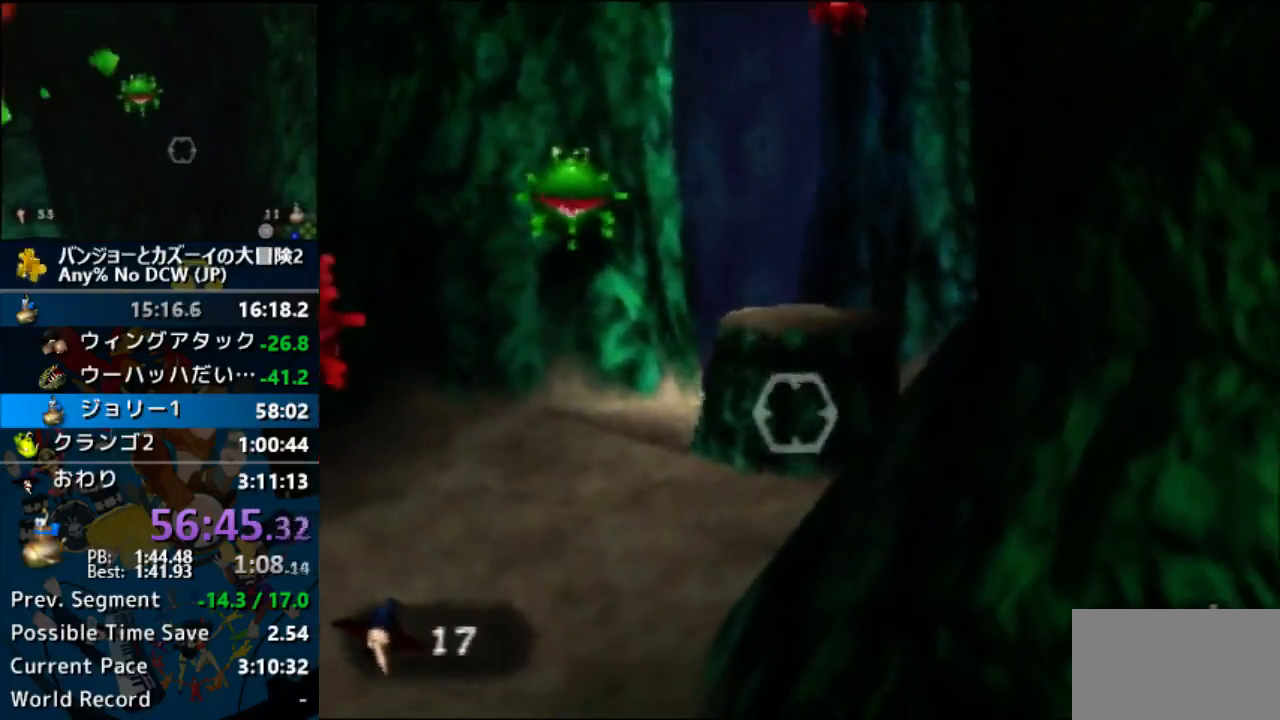
{"buttons": ["A"], "left_stick": "center", "button_events": [[67, "DPAD_UP", "up"], [200, "DPAD_UP", "down"], [233, "DPAD_RIGHT", "down"], [300, "DPAD_LEFT", "down"], [300, "DPAD_UP", "up"], [333, "DPAD_RIGHT", "up"], [400, "DPAD_DOWN", "down"], [433, "DPAD_LEFT", "up"], [467, "DPAD_DOWN", "up"]]}
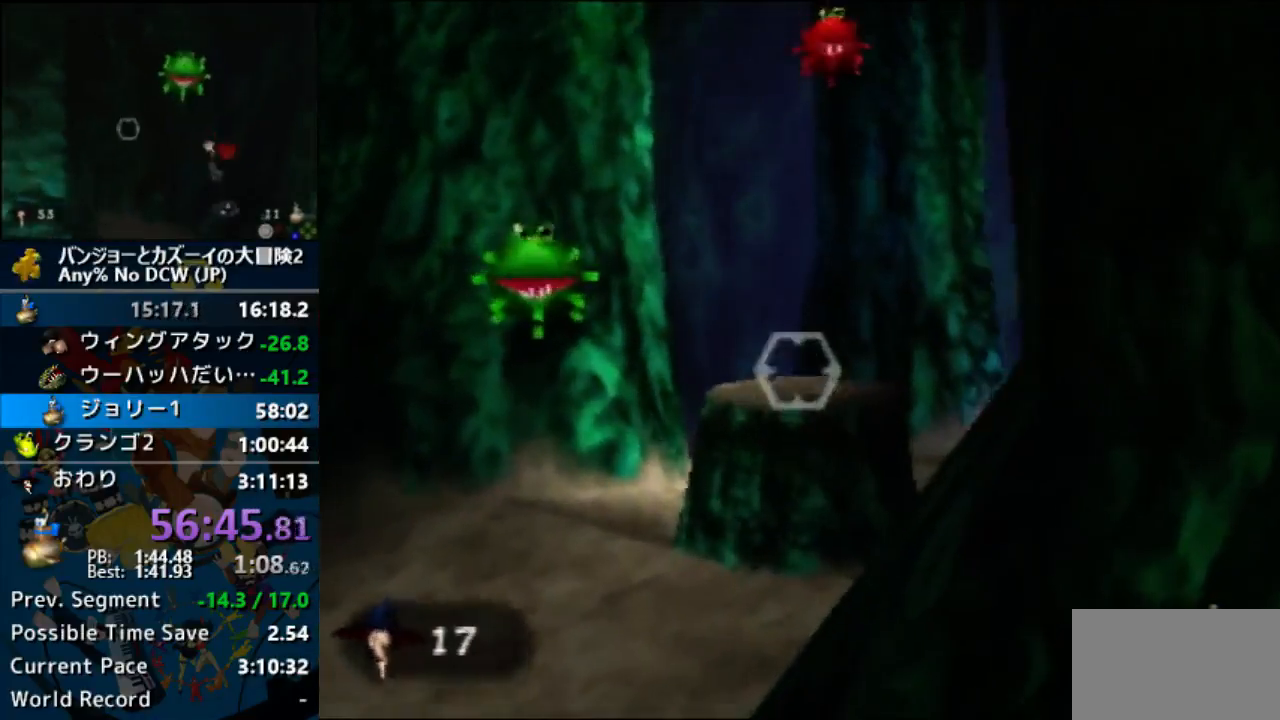
{"buttons": ["A"], "left_stick": "center", "button_events": [[200, "DPAD_LEFT", "down"], [333, "DPAD_LEFT", "up"]]}
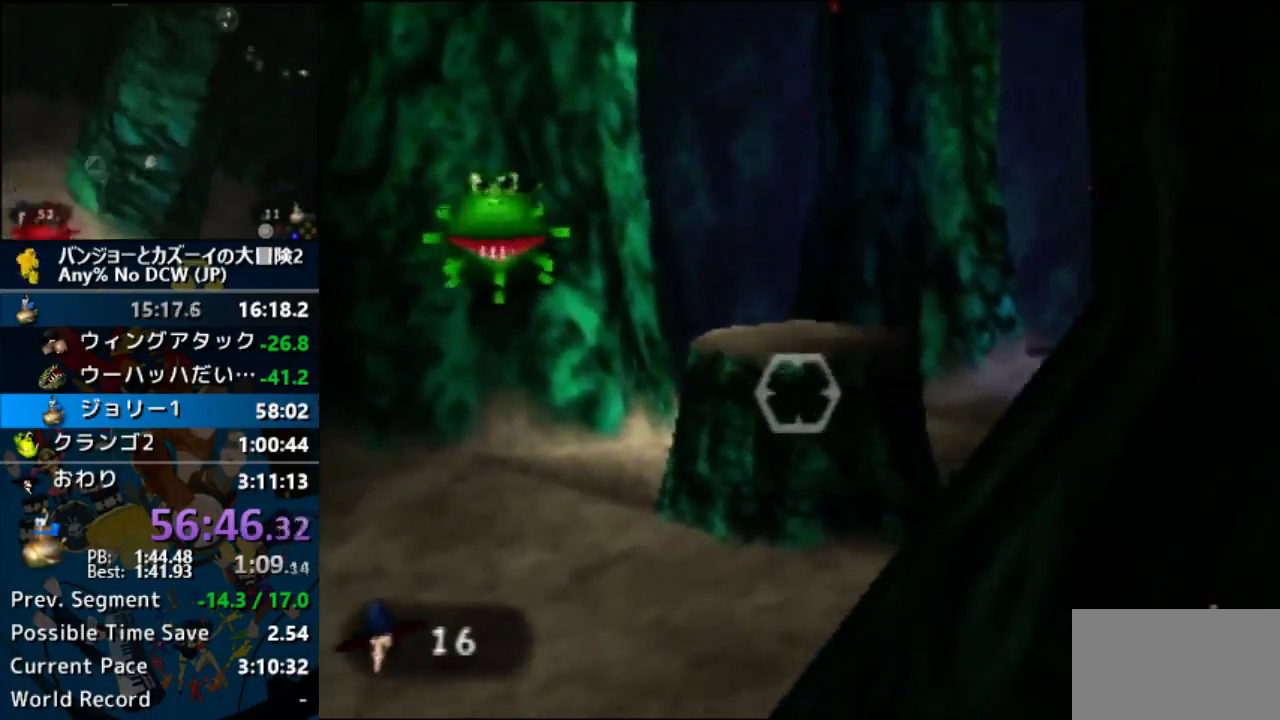
{"buttons": ["A"], "left_stick": "center", "button_events": []}
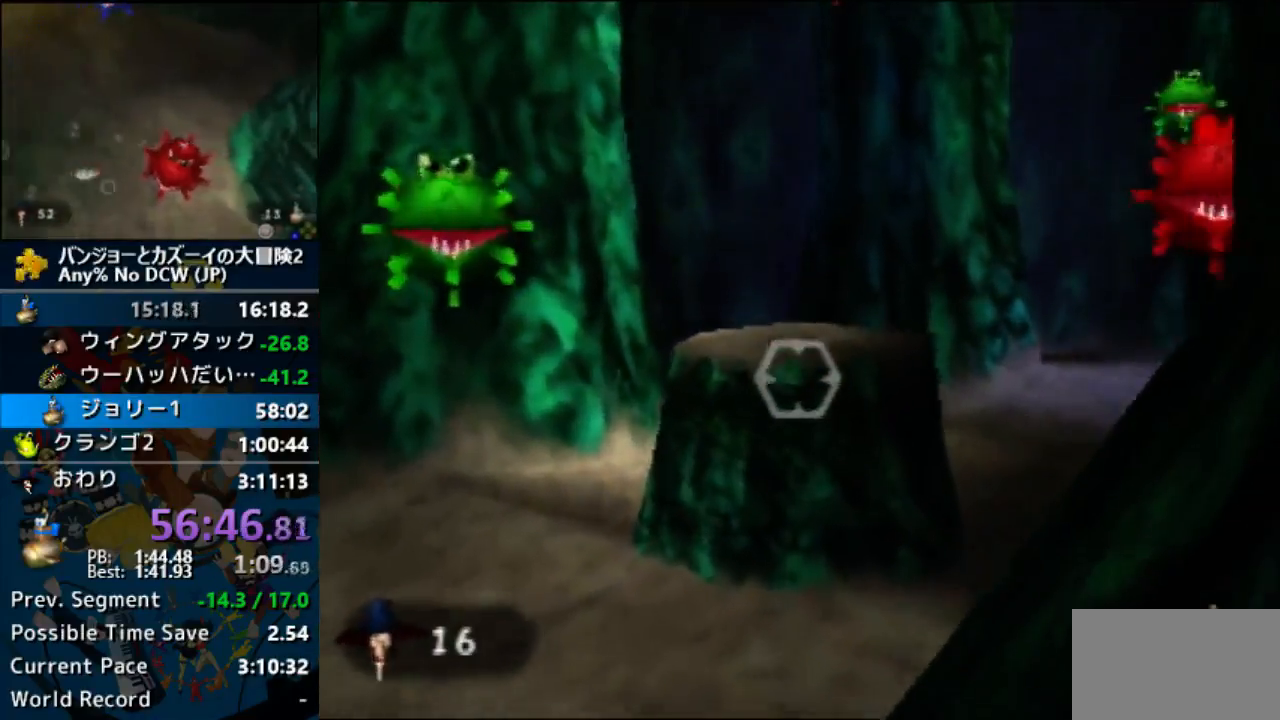
{"buttons": ["A"], "left_stick": "center", "button_events": [[200, "DPAD_LEFT", "down"], [300, "DPAD_LEFT", "up"]]}
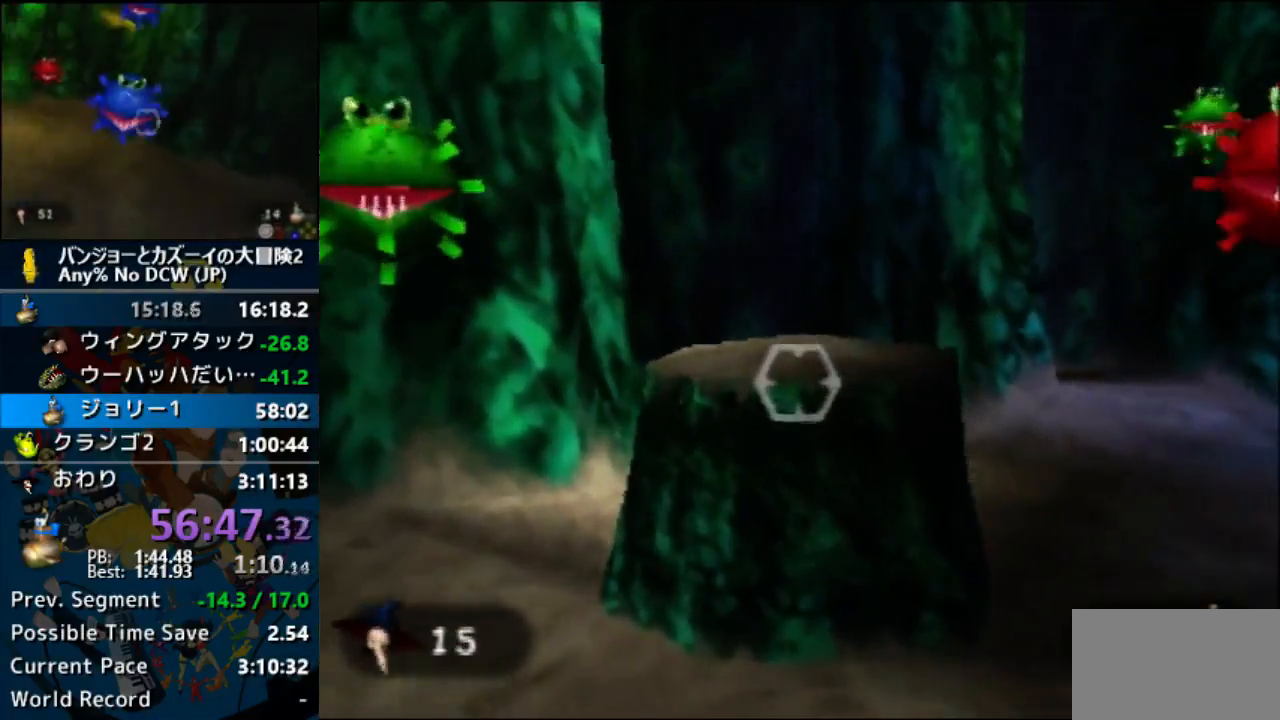
{"buttons": ["A"], "left_stick": "center", "button_events": []}
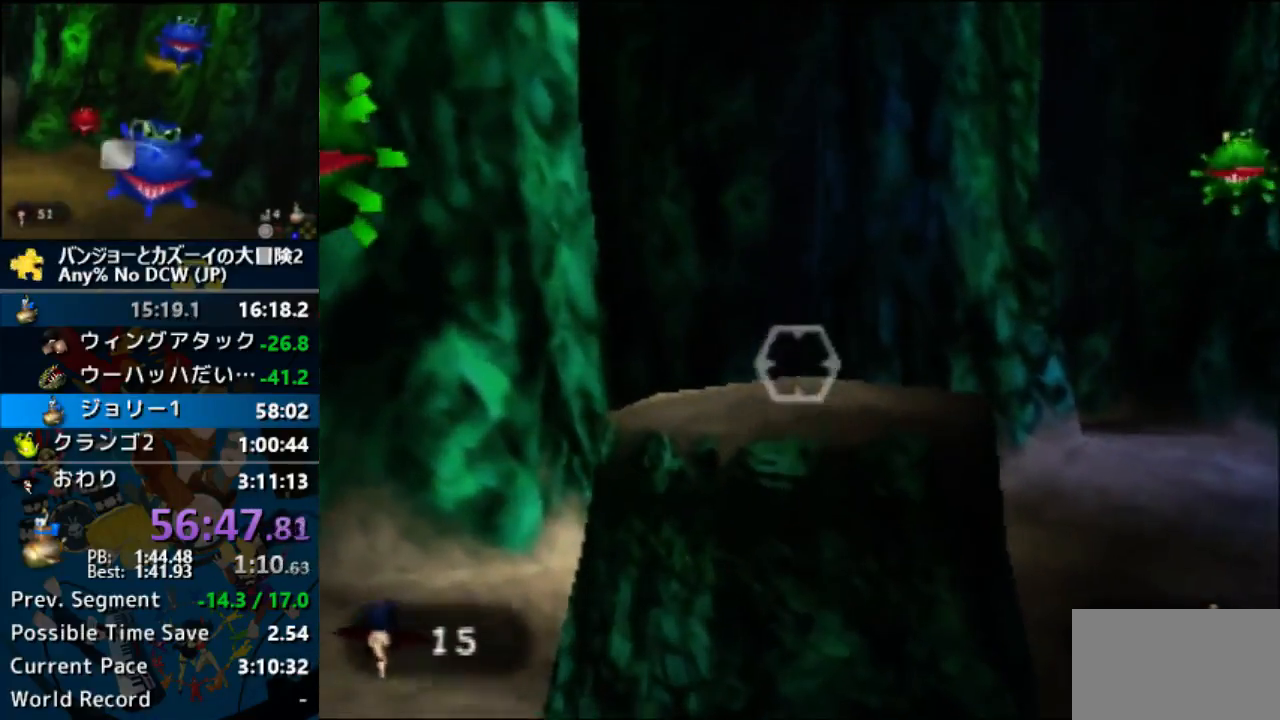
{"buttons": ["A"], "left_stick": "center", "button_events": []}
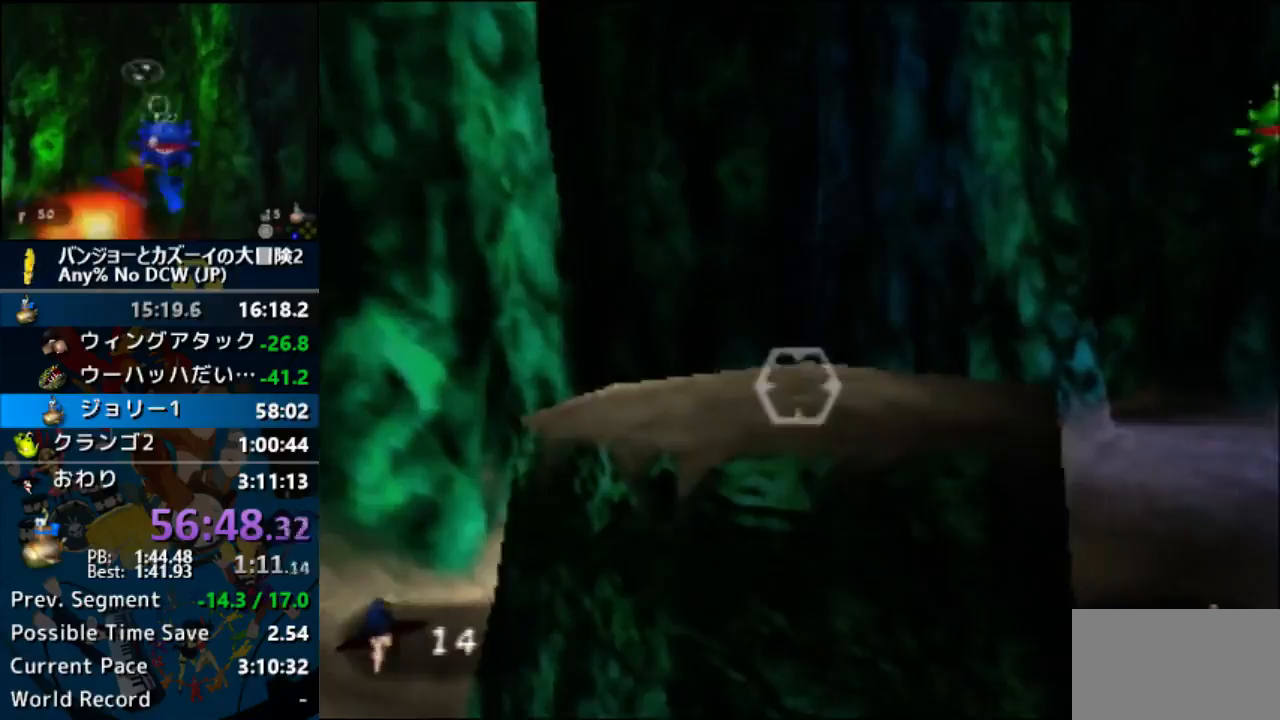
{"buttons": ["A"], "left_stick": "center", "button_events": []}
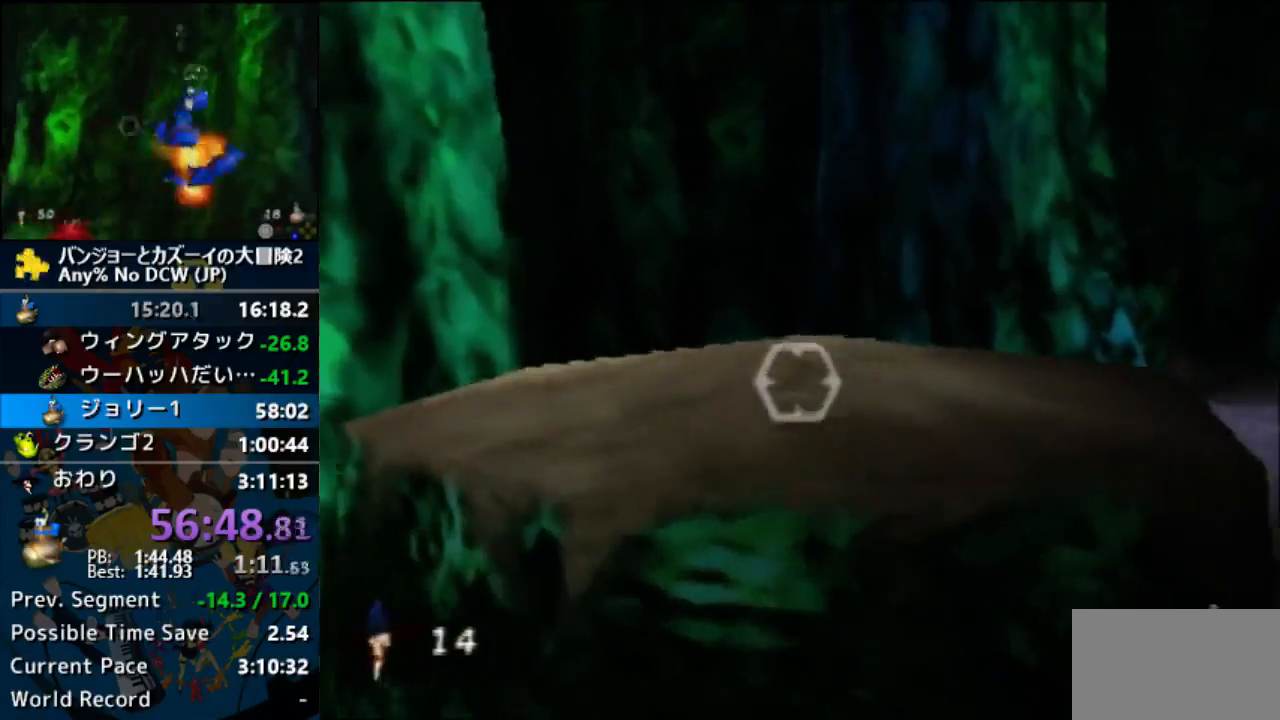
{"buttons": ["DPAD_UP", "DPAD_LEFT"], "left_stick": "center", "button_events": [[200, "A", "up"], [400, "DPAD_UP", "down"], [433, "DPAD_LEFT", "down"]]}
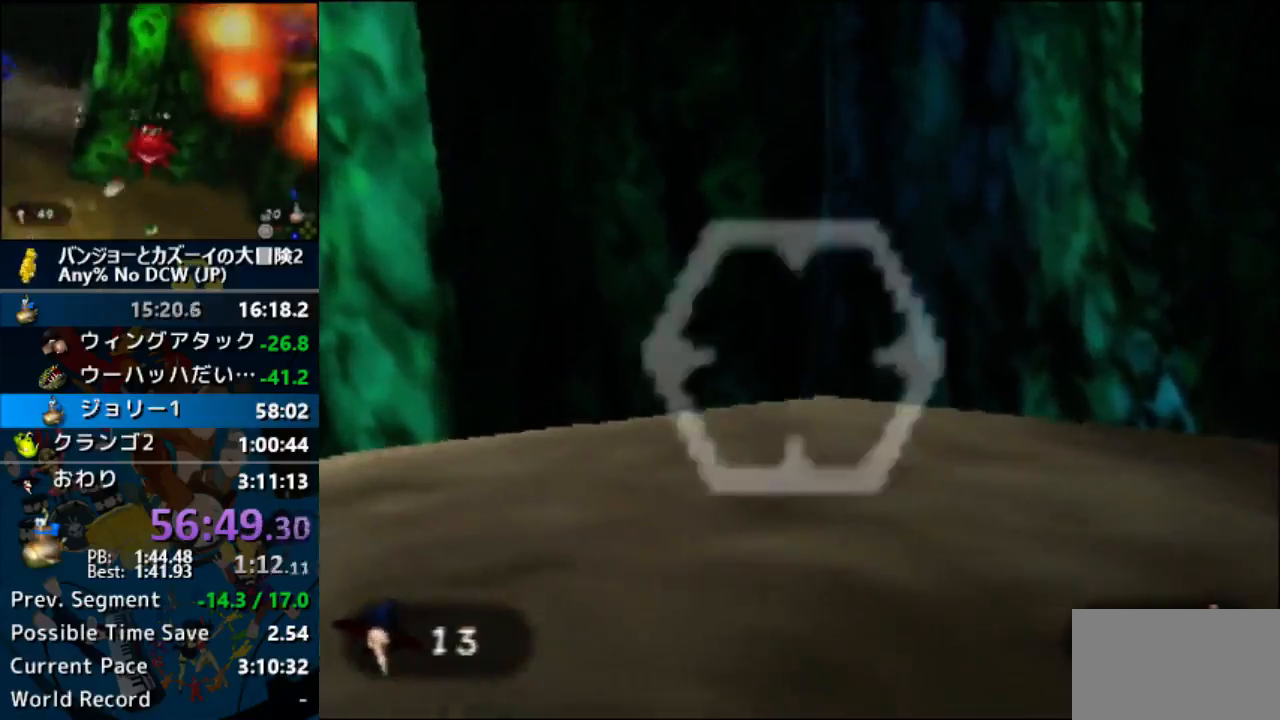
{"buttons": ["A"], "left_stick": "center", "button_events": [[33, "DPAD_UP", "up"], [167, "DPAD_LEFT", "up"], [300, "A", "down"]]}
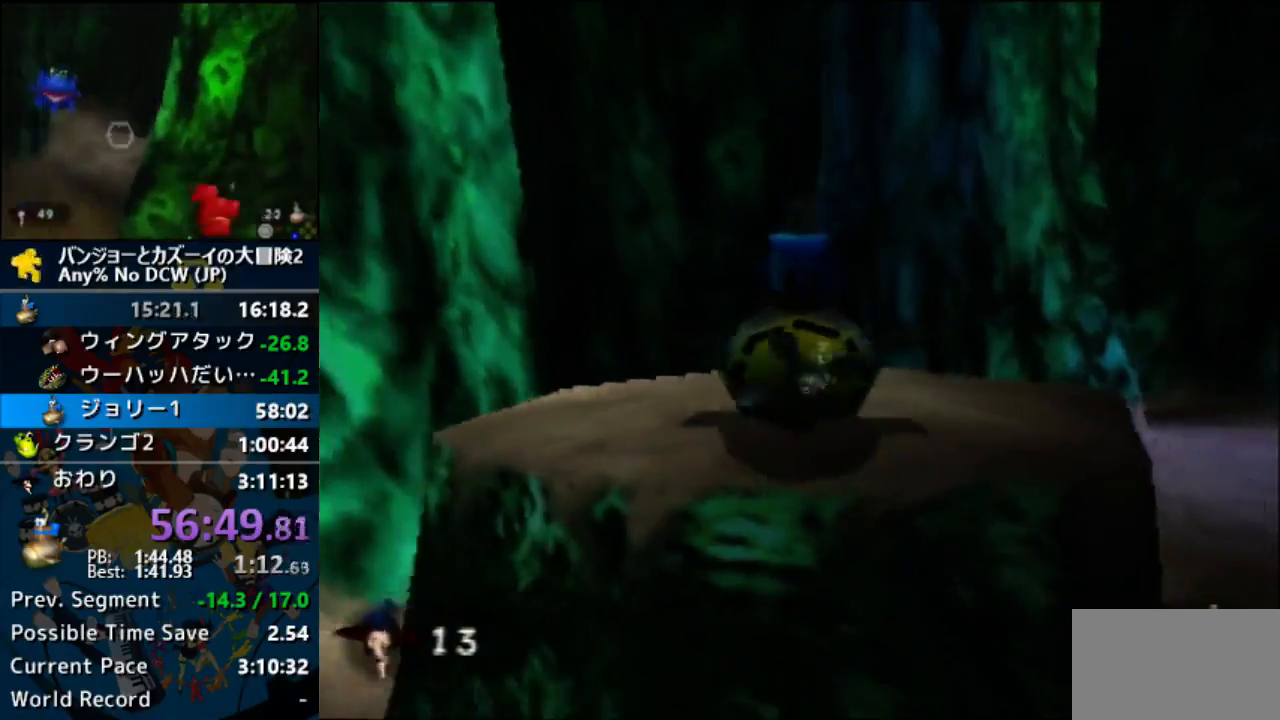
{"buttons": [], "left_stick": "center", "button_events": [[33, "A", "up"], [433, "A", "down"], [500, "A", "up"]]}
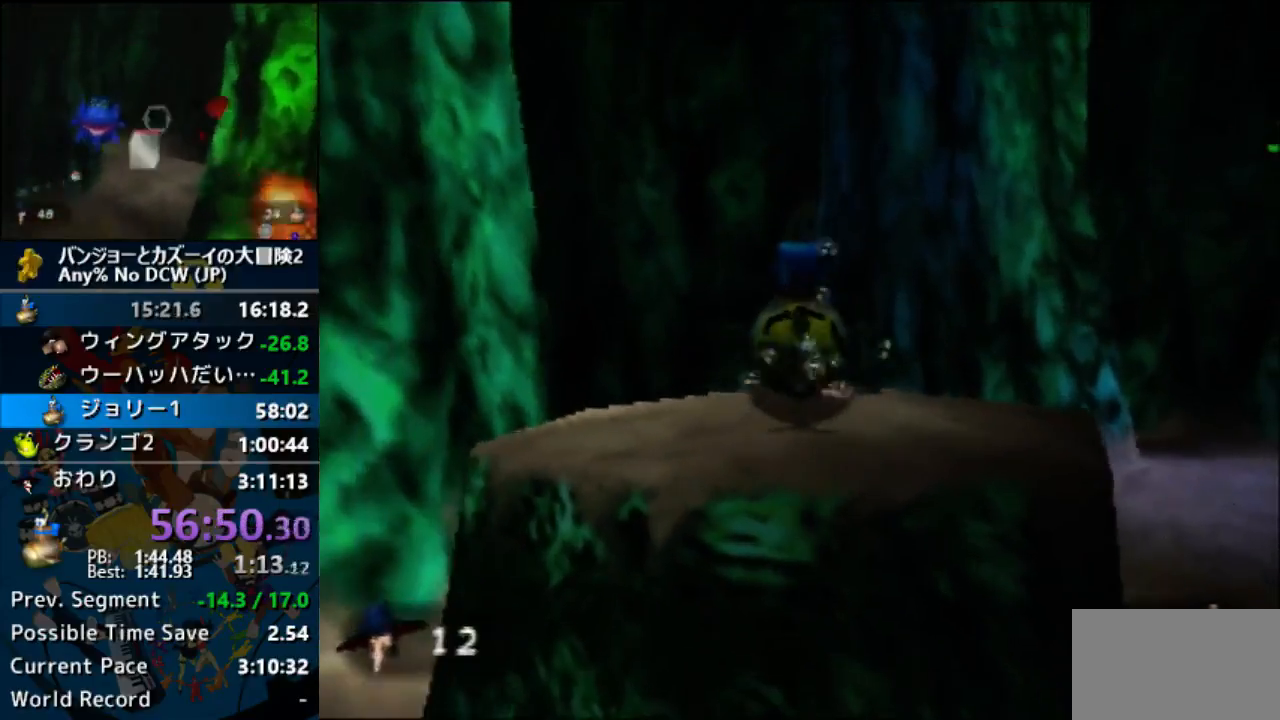
{"buttons": ["R1"], "left_stick": "center", "button_events": [[400, "R1", "down"]]}
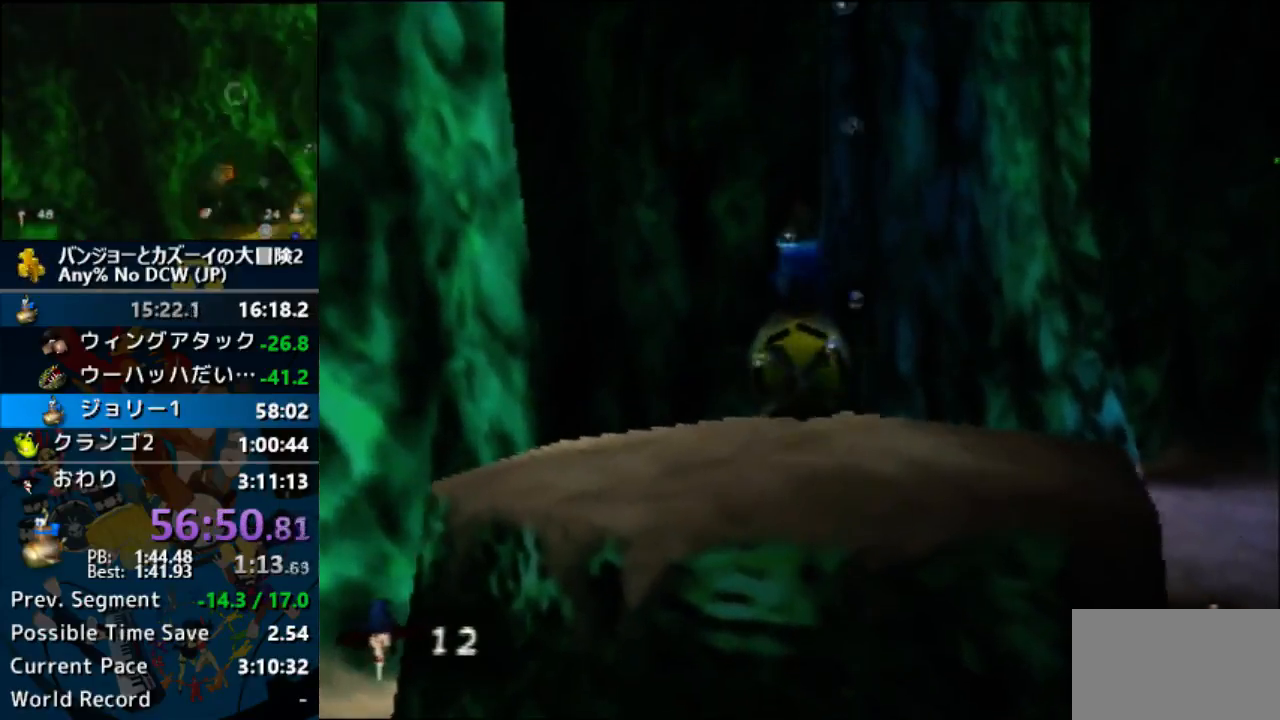
{"buttons": ["R1"], "left_stick": "center", "button_events": []}
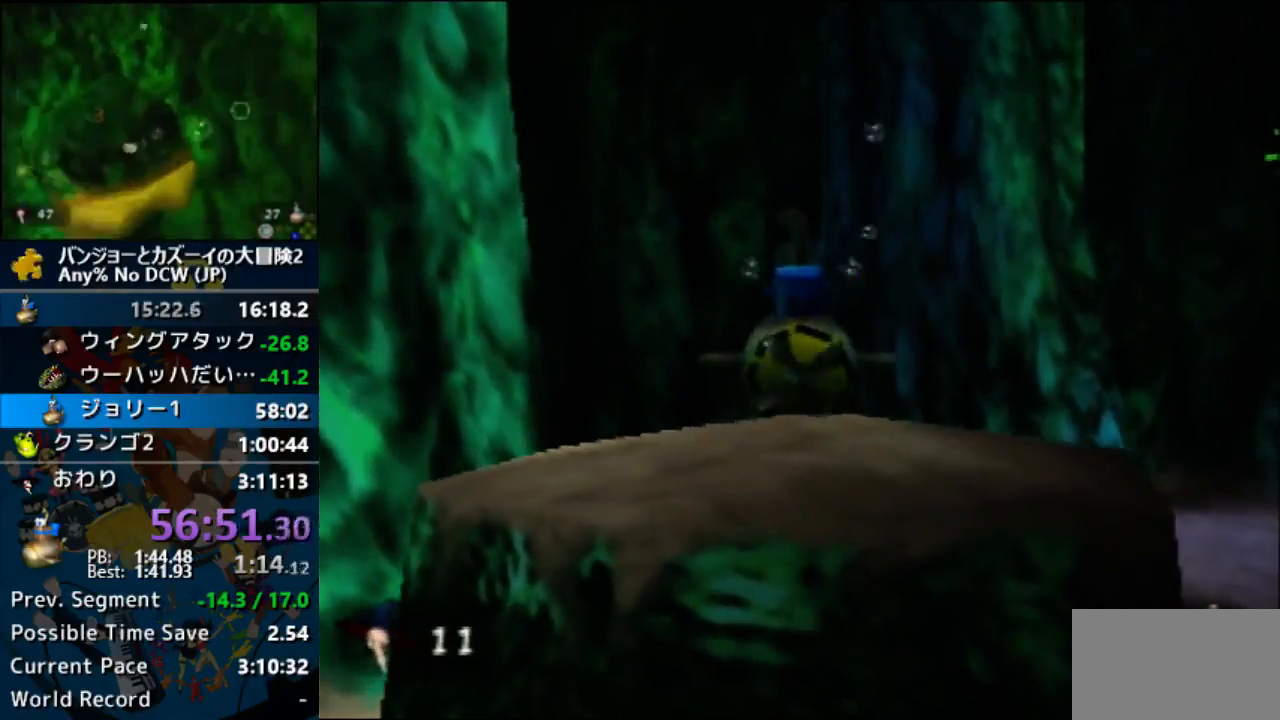
{"buttons": [], "left_stick": "center", "button_events": [[233, "R1", "up"], [300, "DPAD_DOWN", "down"], [400, "DPAD_DOWN", "up"]]}
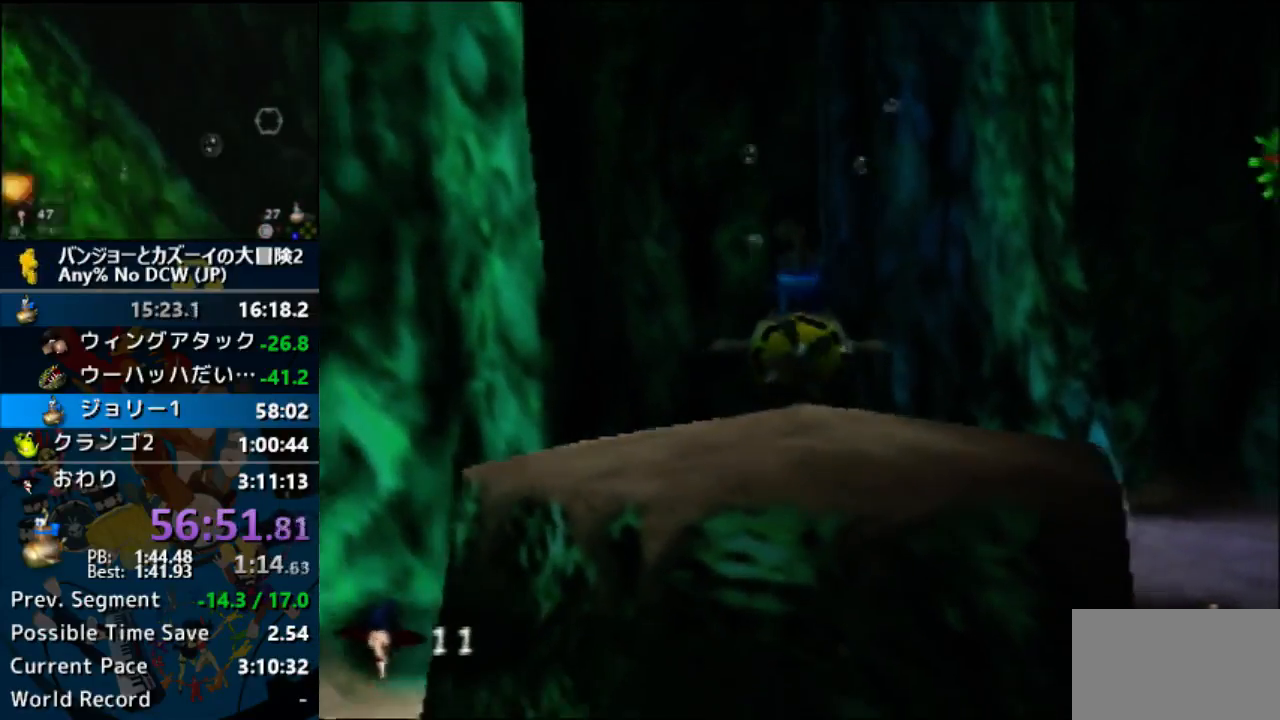
{"buttons": [], "left_stick": "center", "button_events": [[133, "DPAD_DOWN", "down"], [300, "DPAD_DOWN", "up"]]}
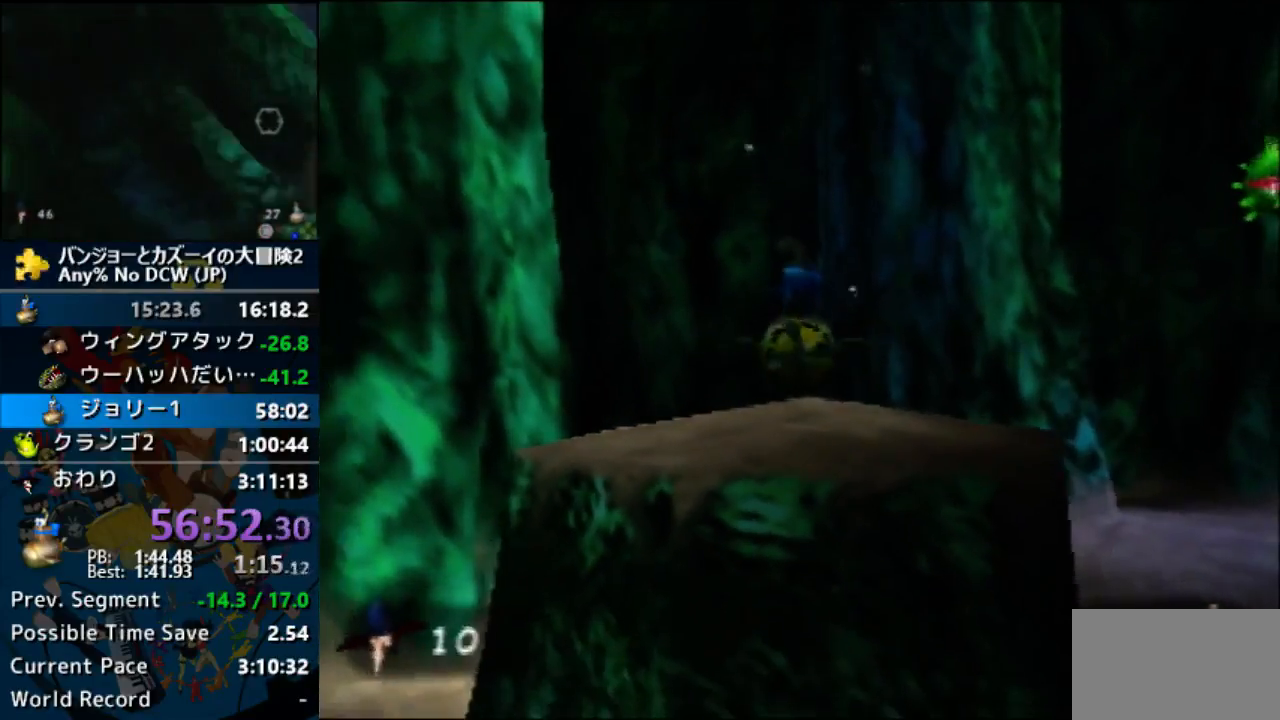
{"buttons": [], "left_stick": "left", "button_events": []}
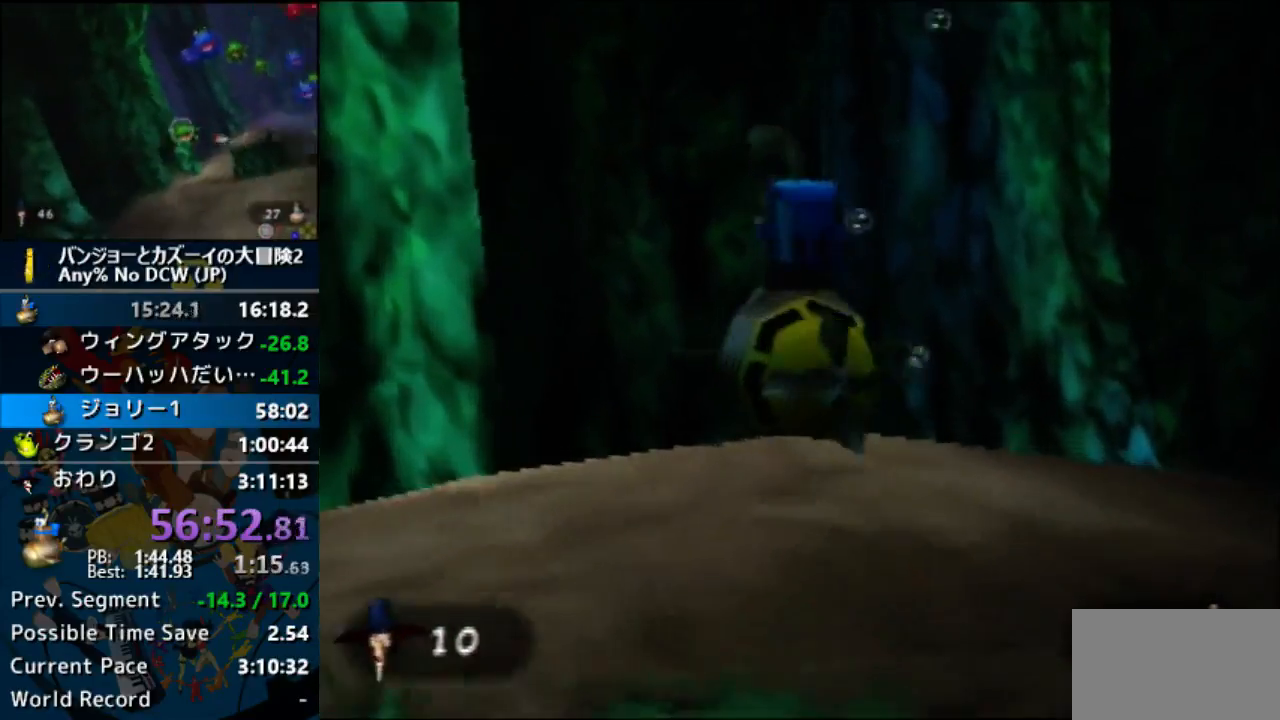
{"buttons": [], "left_stick": "left", "button_events": []}
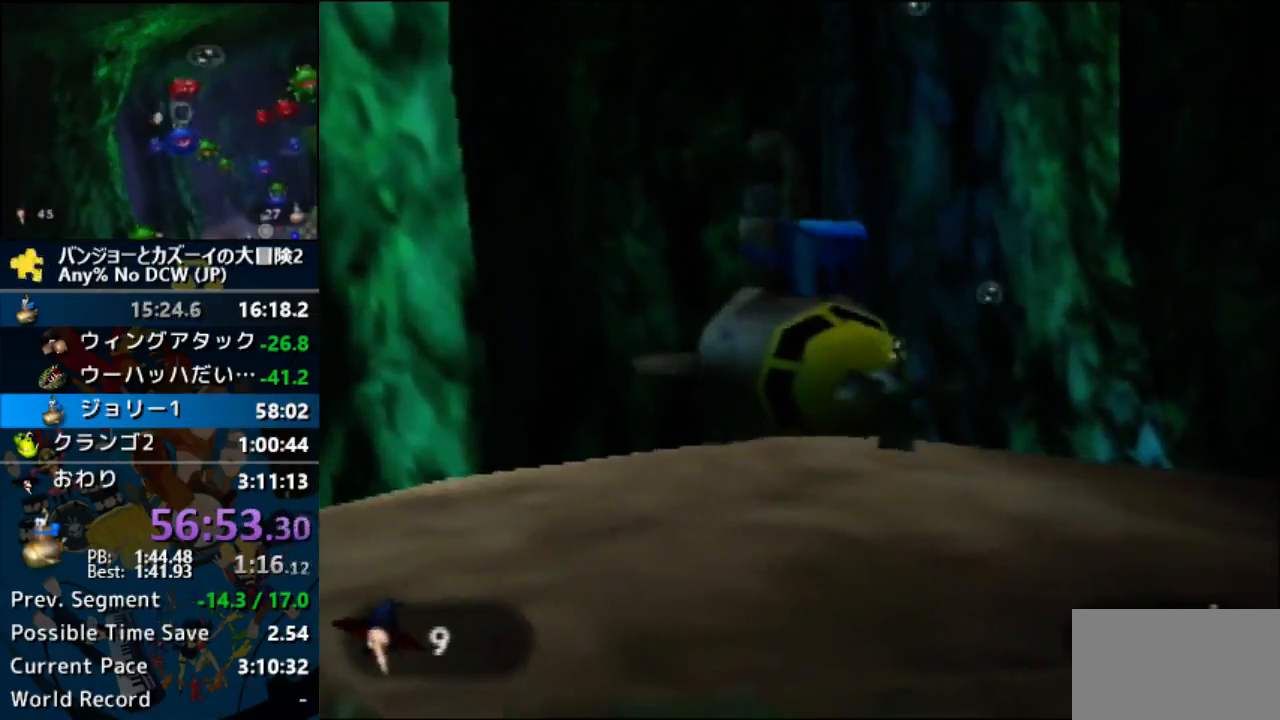
{"buttons": [], "left_stick": "left", "button_events": []}
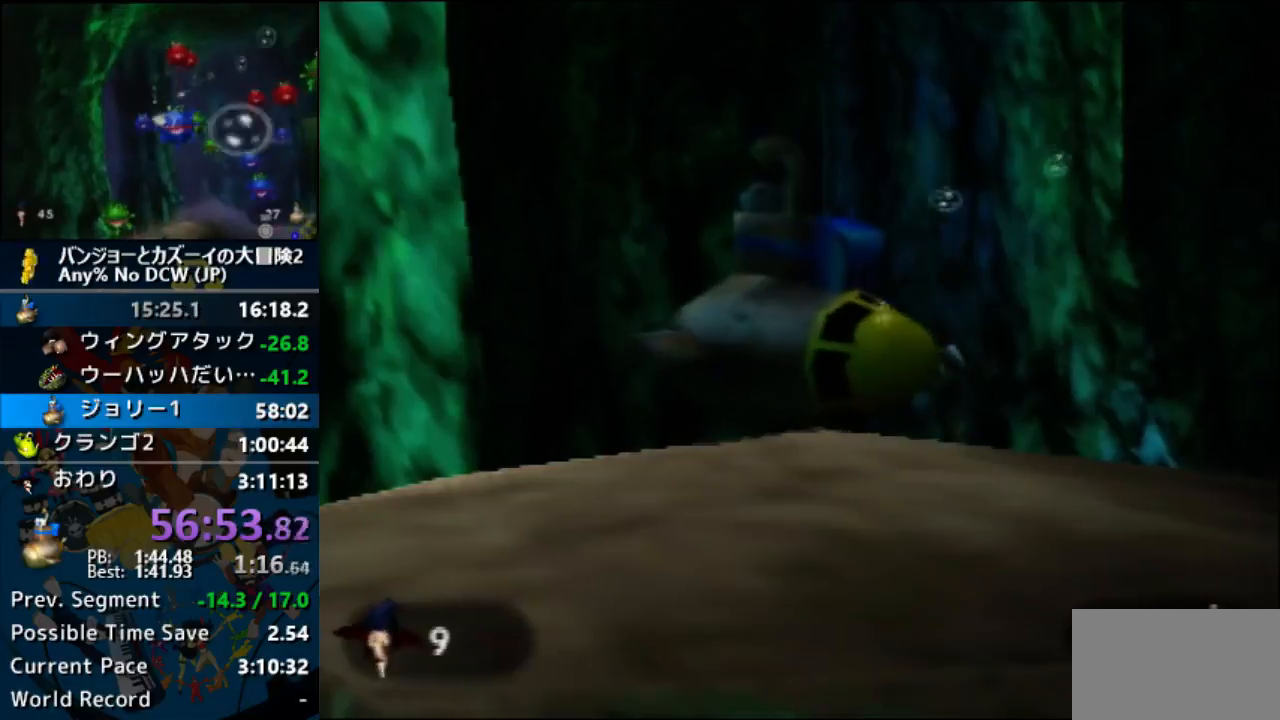
{"buttons": [], "left_stick": "left", "button_events": []}
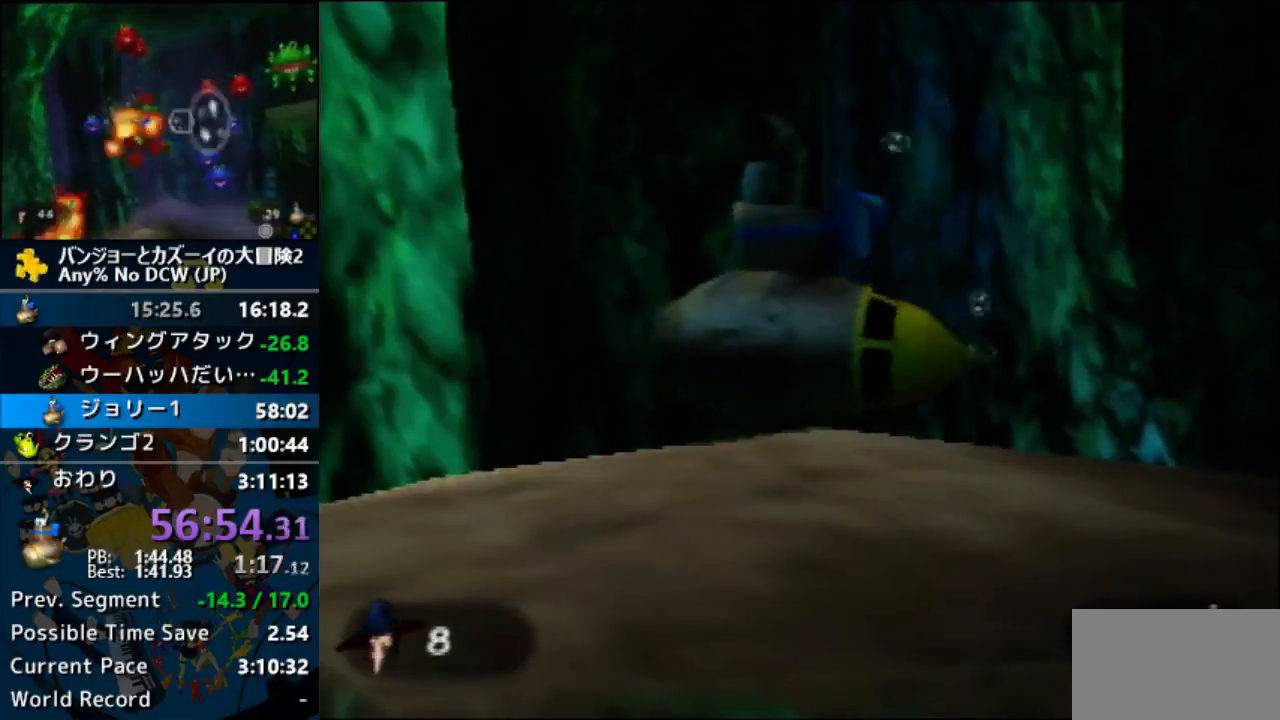
{"buttons": [], "left_stick": "left", "button_events": []}
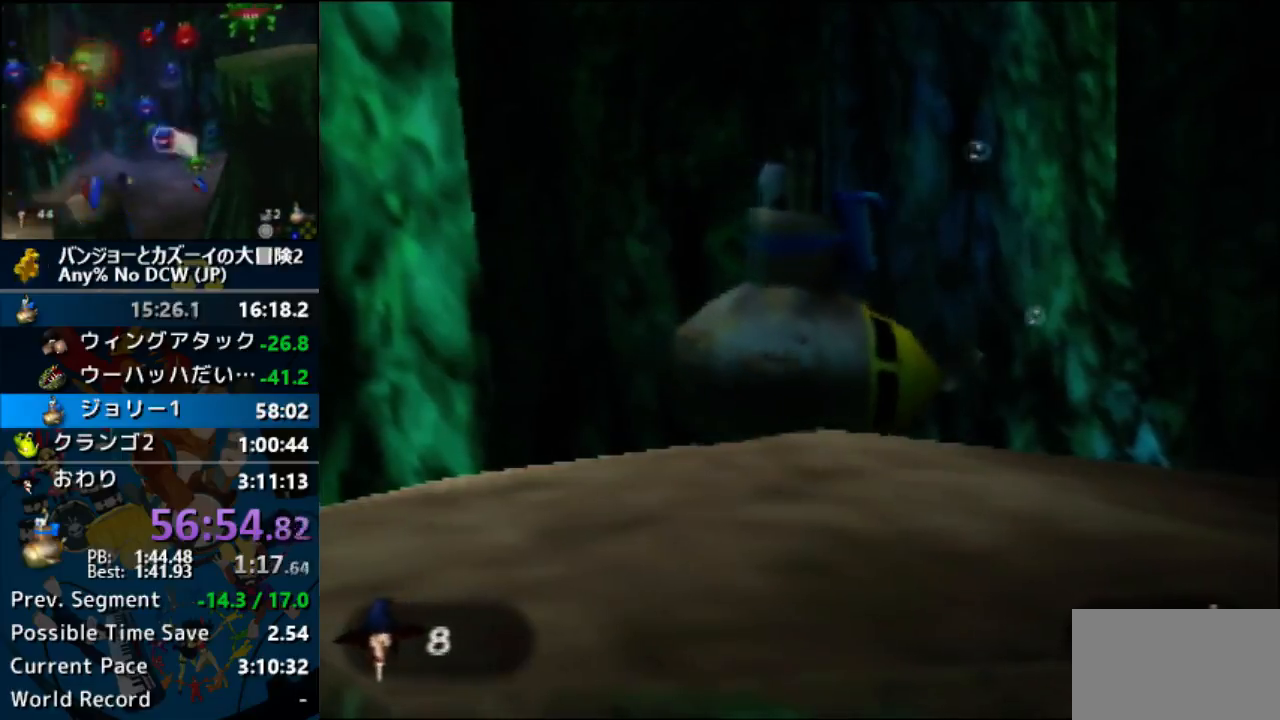
{"buttons": [], "left_stick": "left", "button_events": []}
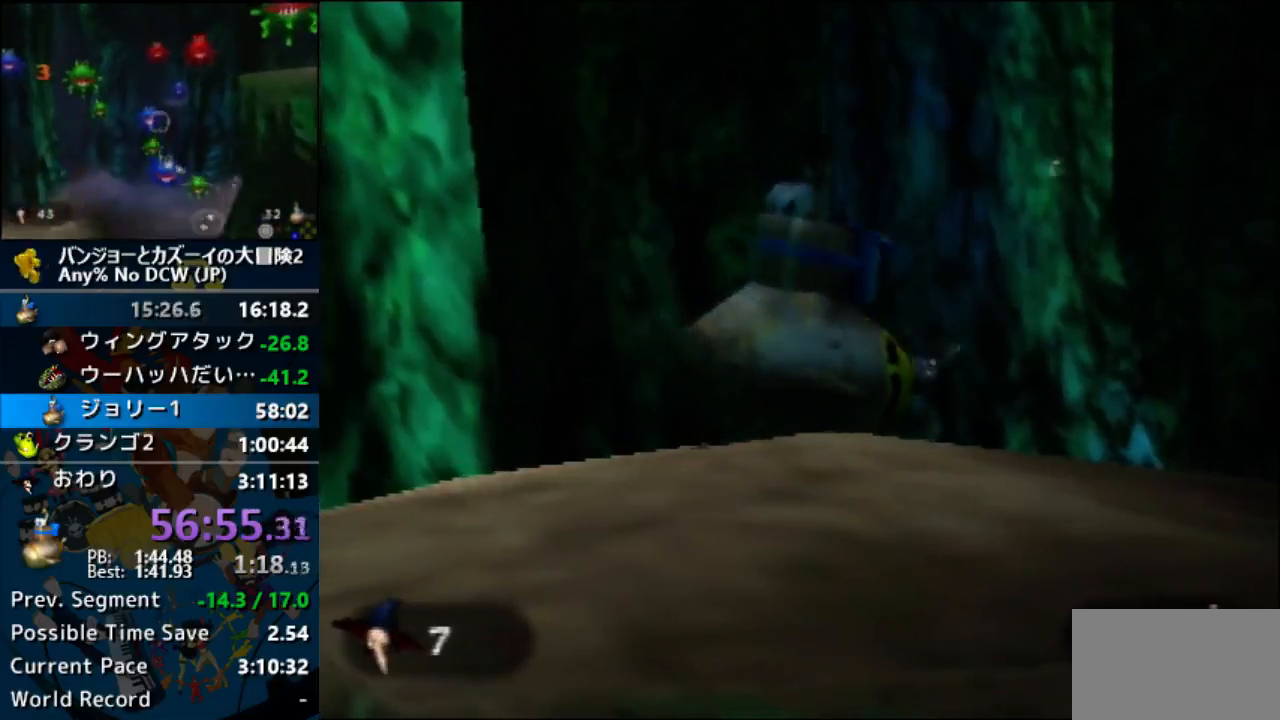
{"buttons": [], "left_stick": "left", "button_events": []}
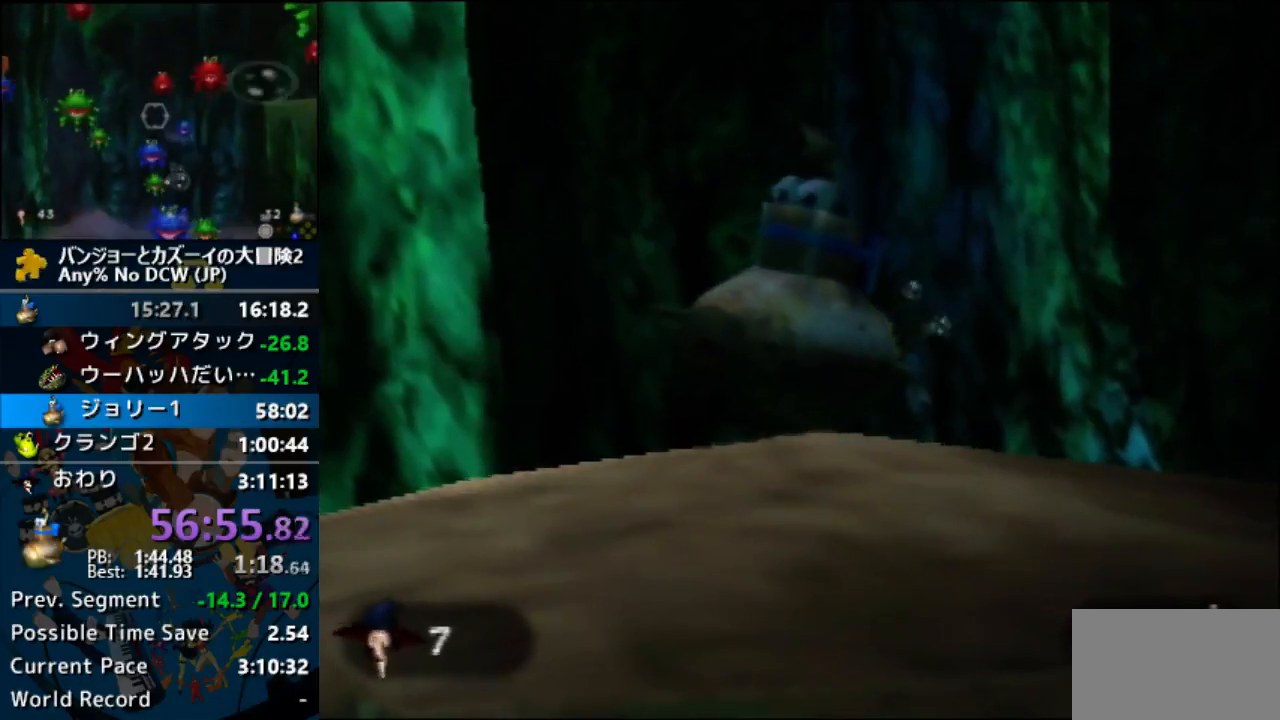
{"buttons": [], "left_stick": "left", "button_events": []}
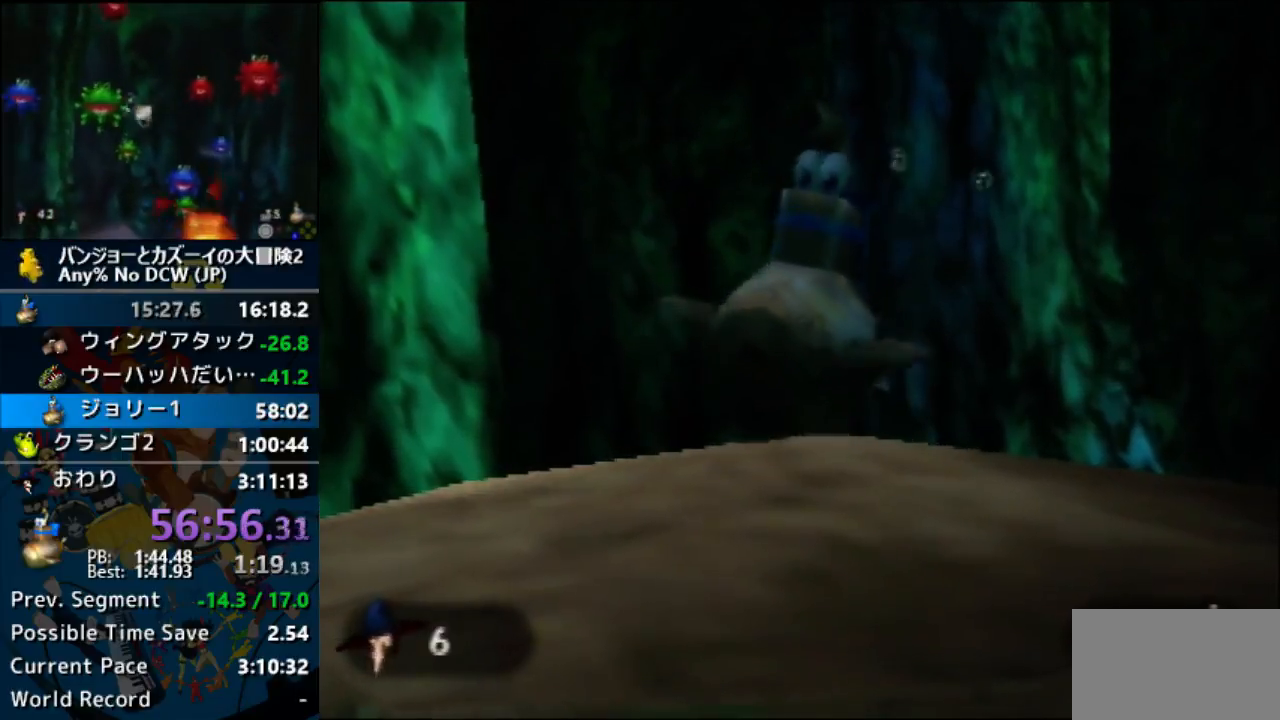
{"buttons": [], "left_stick": "center", "button_events": []}